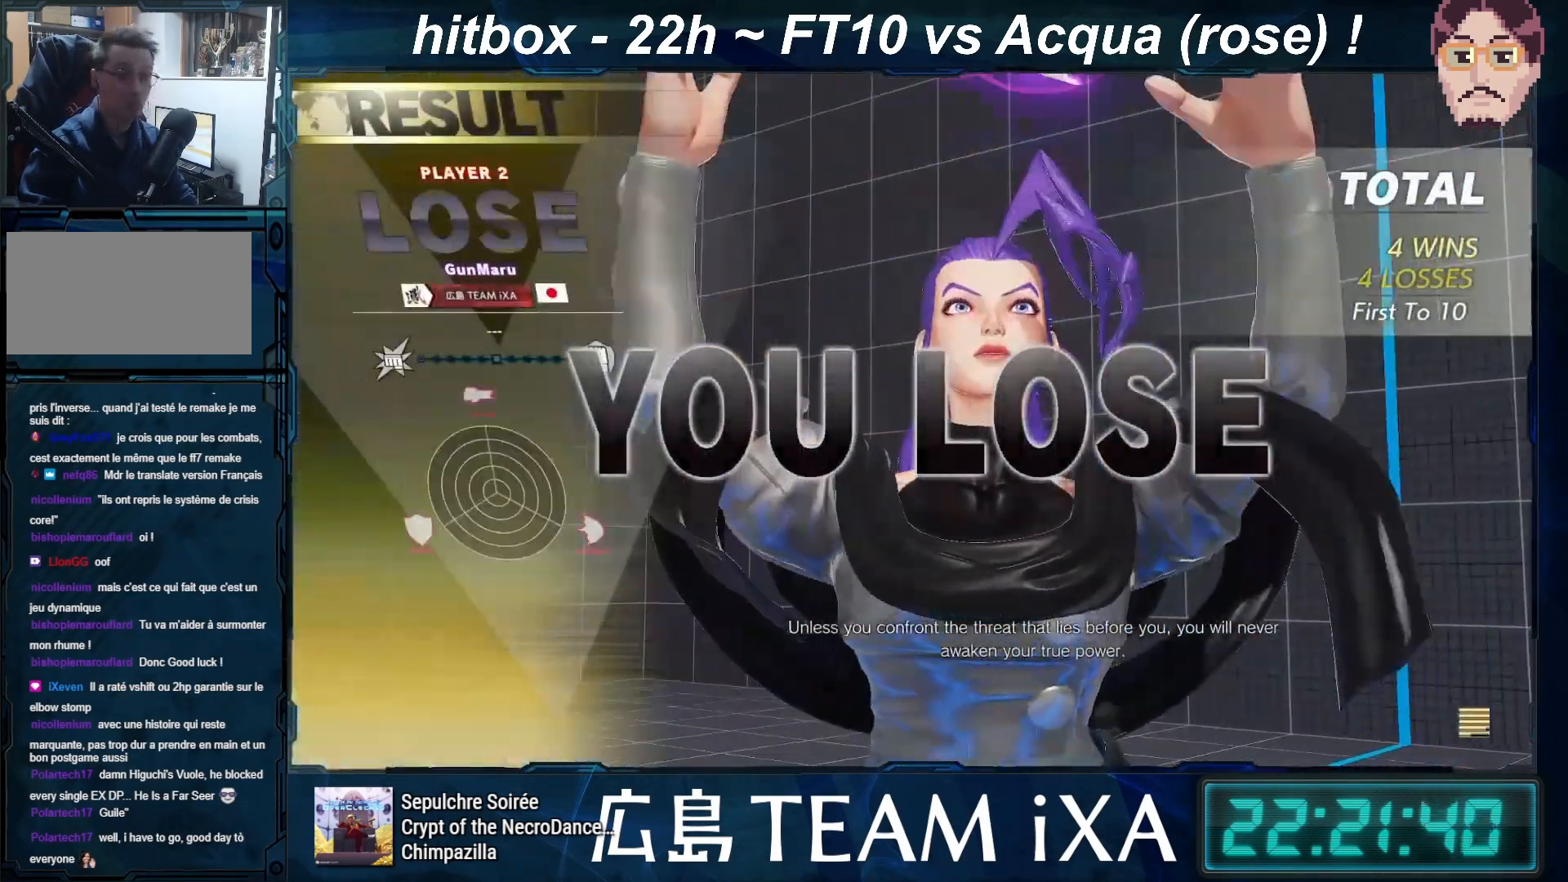
Gameplay with a controller (arcade stick); each line is a JSON object with the inputs held at the frame after it. "events" lists button and stick changes between this image and that frame as [ms after this image, input, new state], when the widget could be followed in between. Not read: L3 R3 START.
{"buttons": [], "left_stick": "center", "events": []}
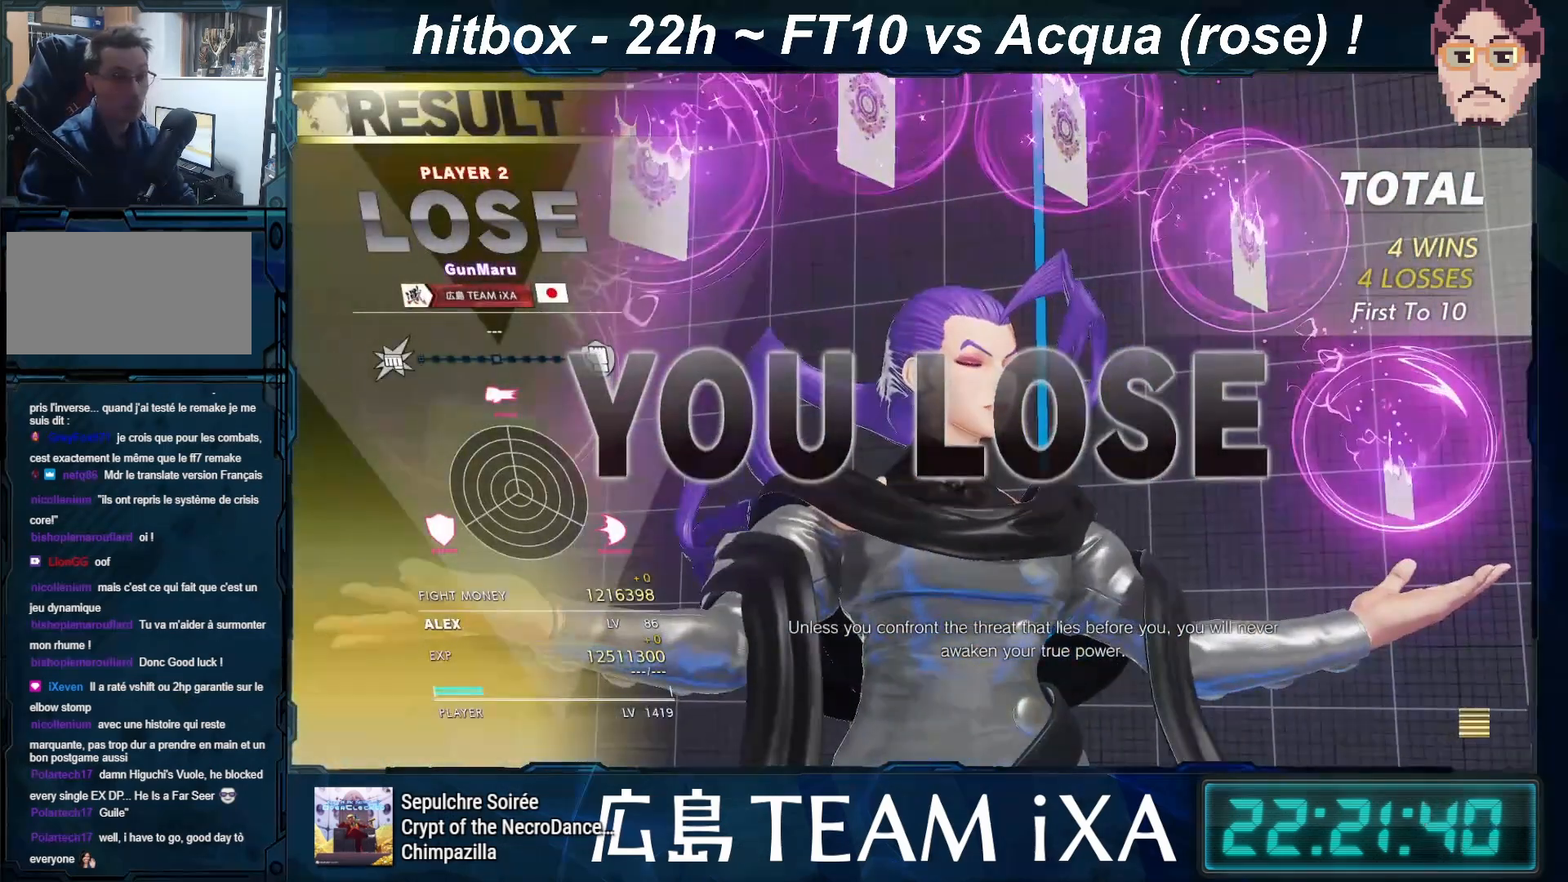
{"buttons": ["TRIANGLE"], "left_stick": "center", "events": [[150, "TRIANGLE", "down"], [167, "R1", "down"], [167, "SQUARE", "down"], [433, "SQUARE", "up"], [467, "R1", "up"]]}
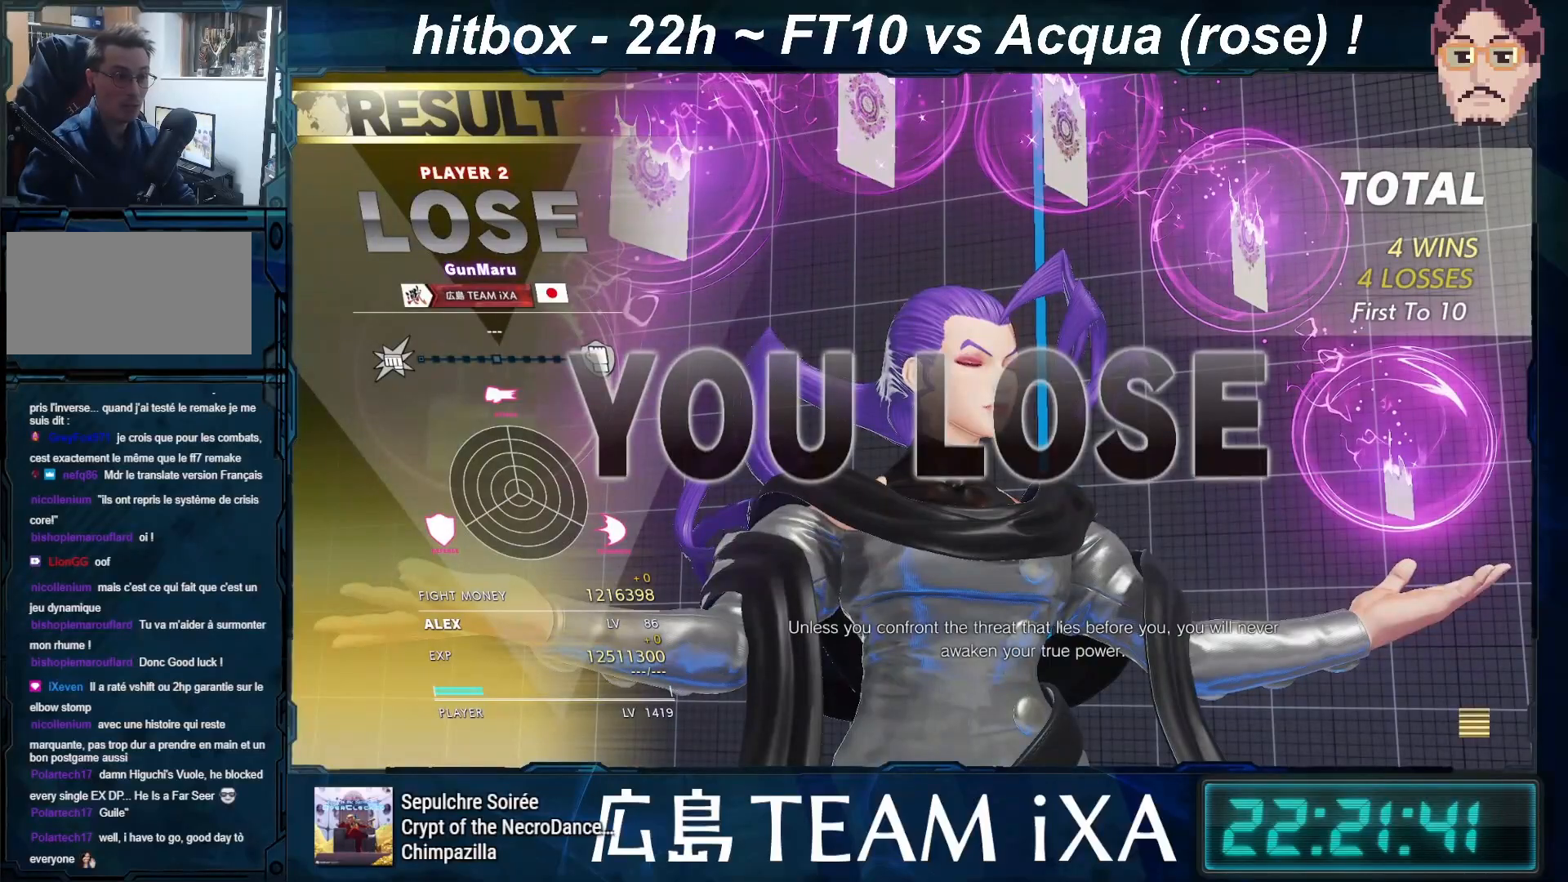
{"buttons": [], "left_stick": "center", "events": [[17, "TRIANGLE", "up"]]}
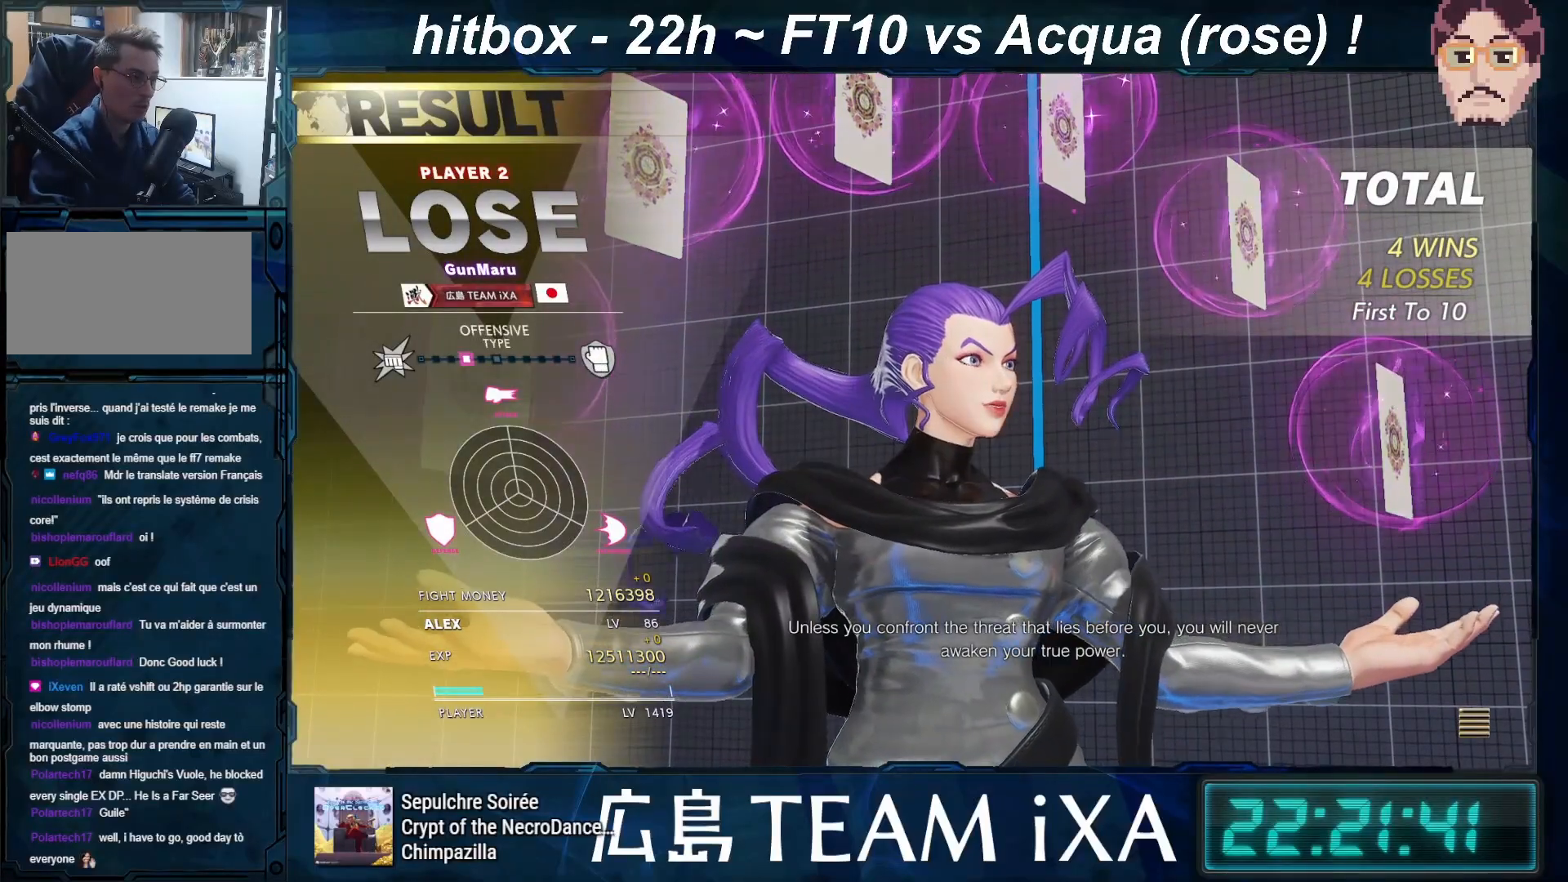
{"buttons": [], "left_stick": "center", "events": []}
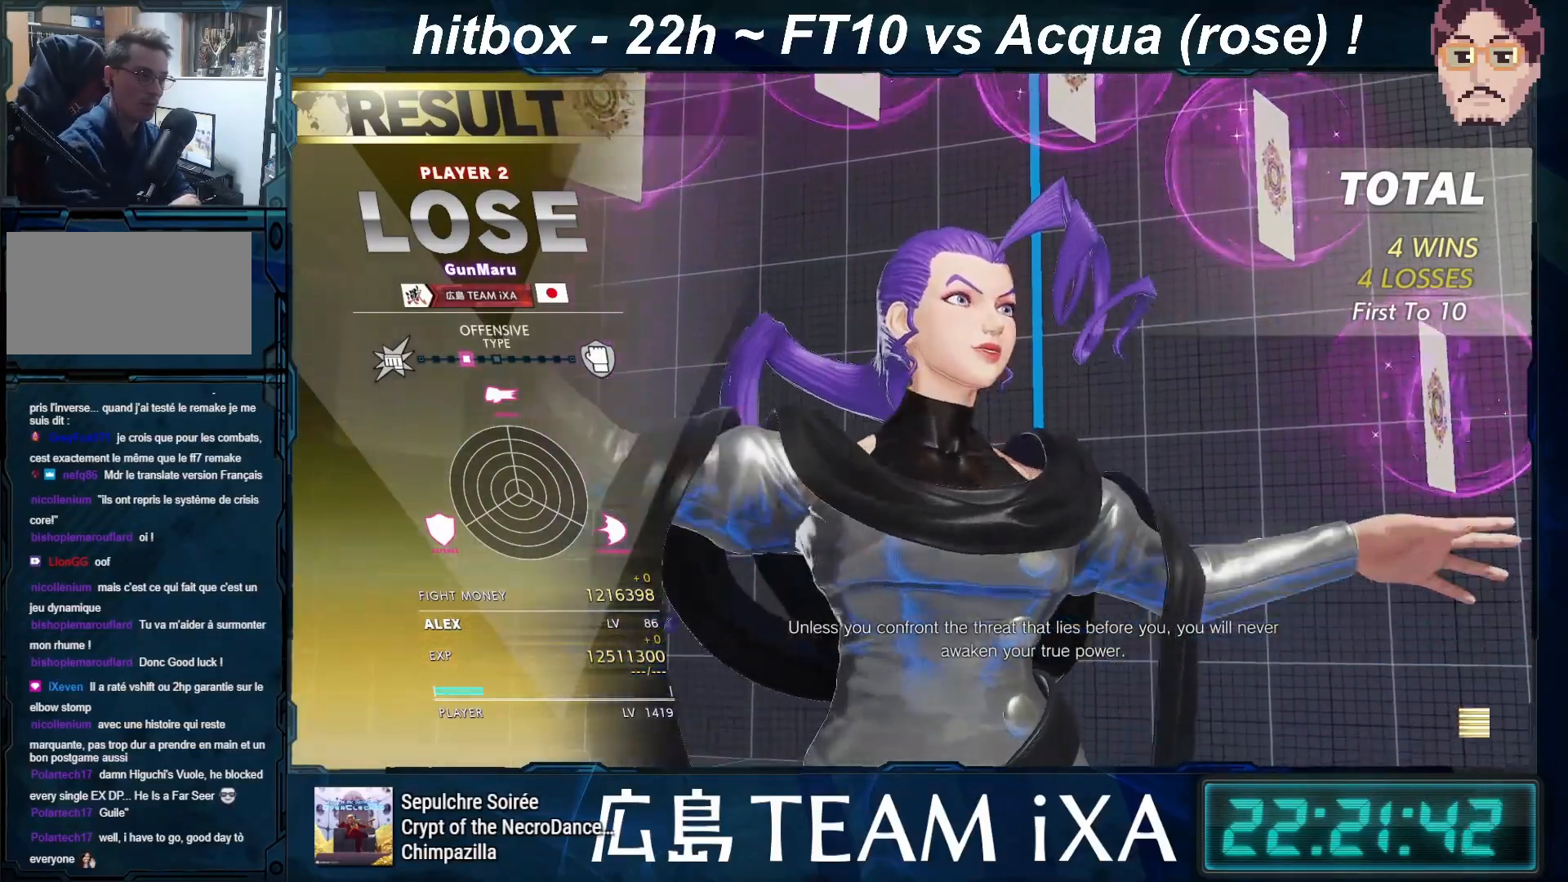
{"buttons": [], "left_stick": "center", "events": []}
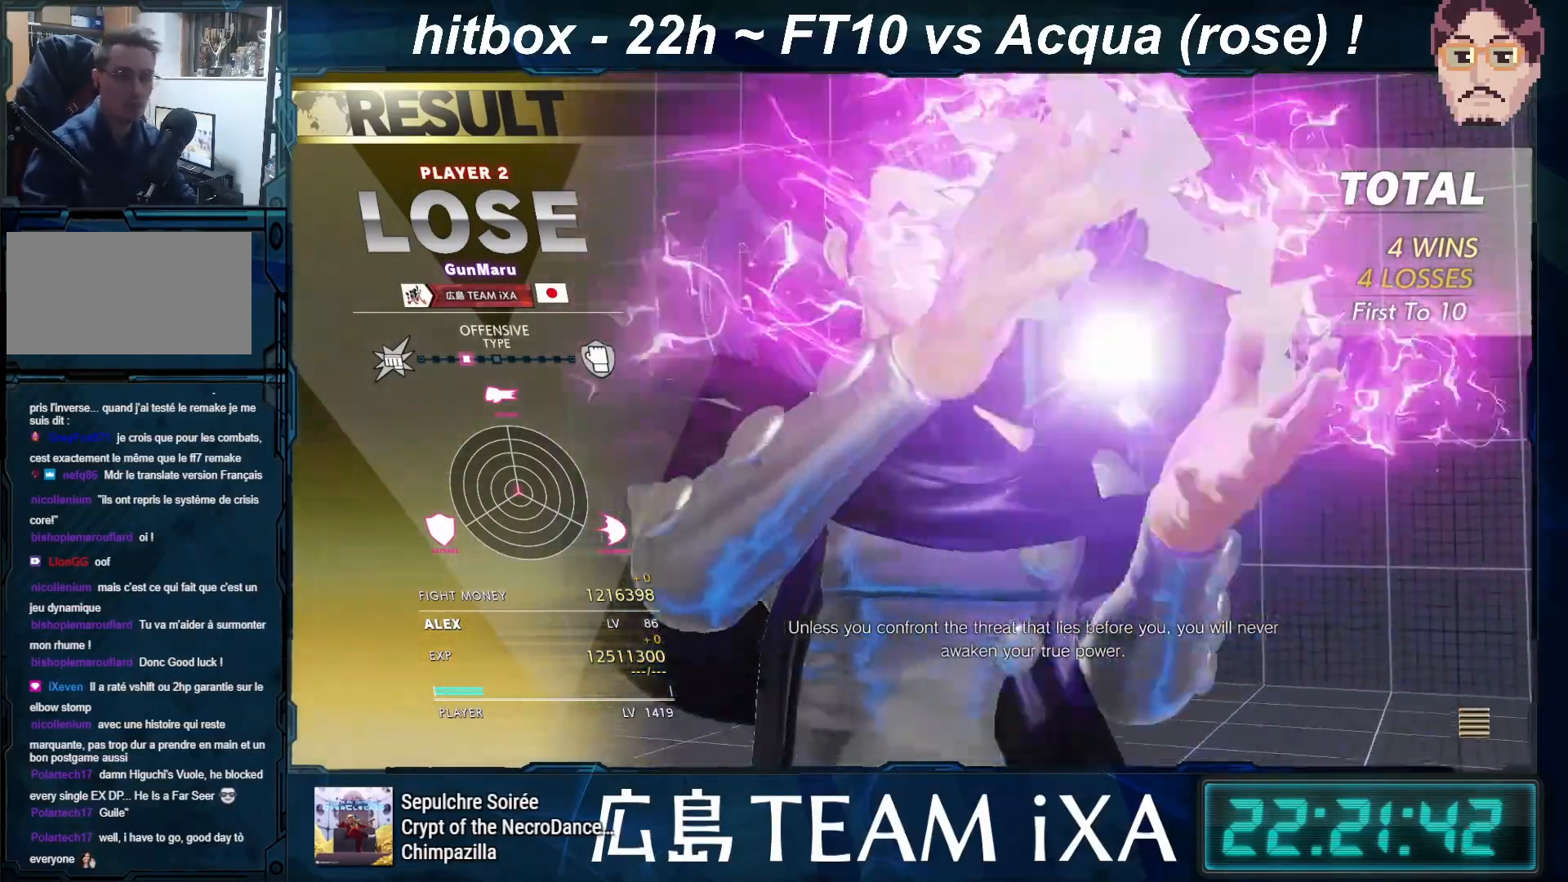
{"buttons": ["CROSS"], "left_stick": "center", "events": [[400, "CROSS", "down"]]}
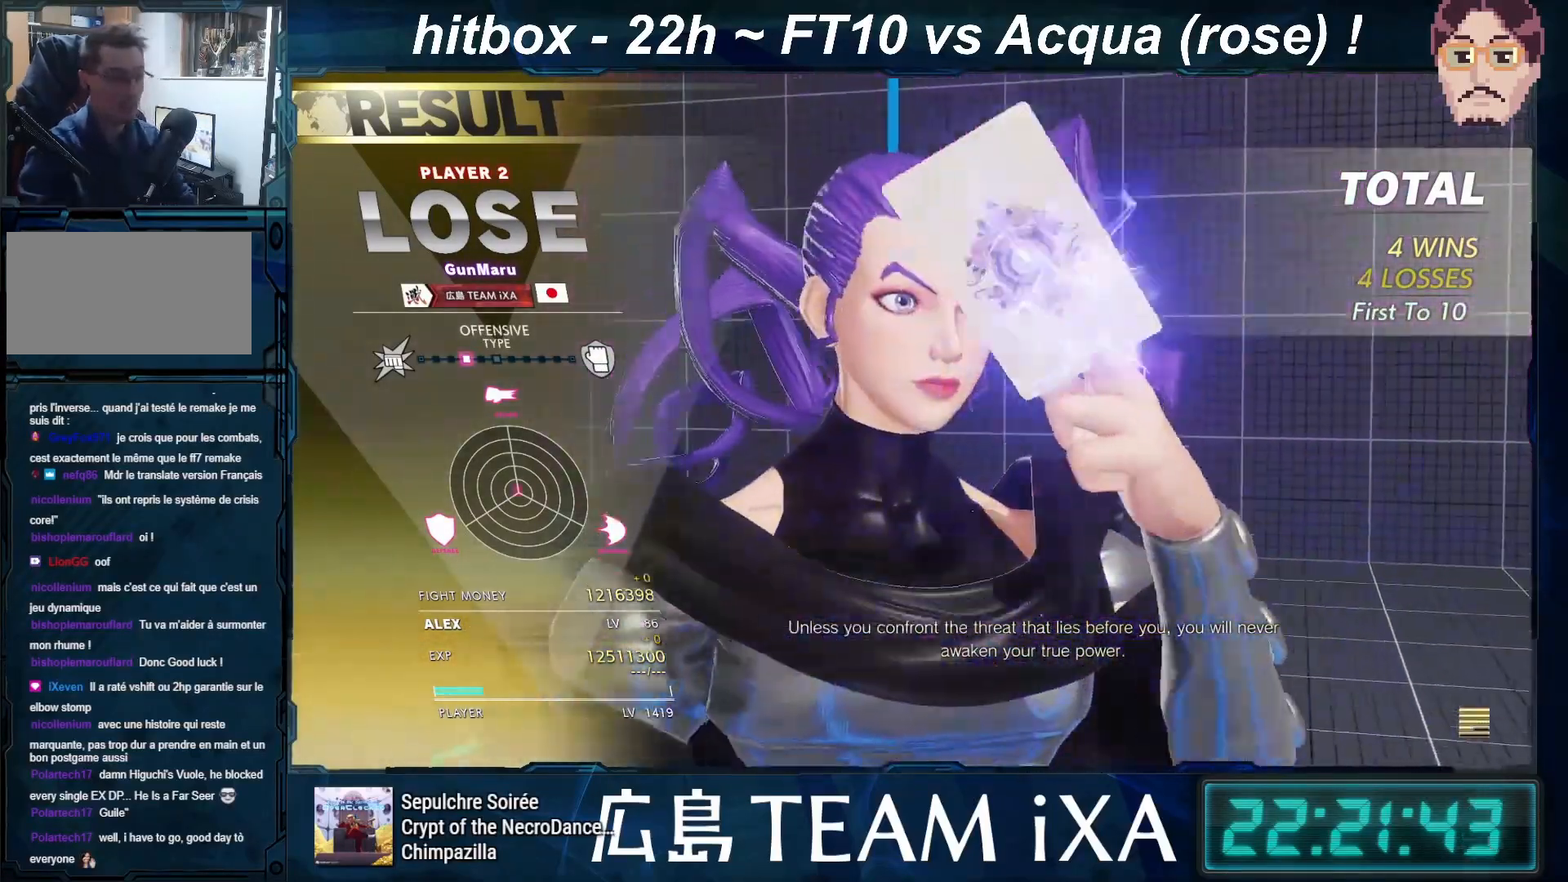
{"buttons": ["CROSS"], "left_stick": "center", "events": [[50, "CROSS", "up"], [150, "CROSS", "down"], [300, "CROSS", "up"], [383, "CROSS", "down"]]}
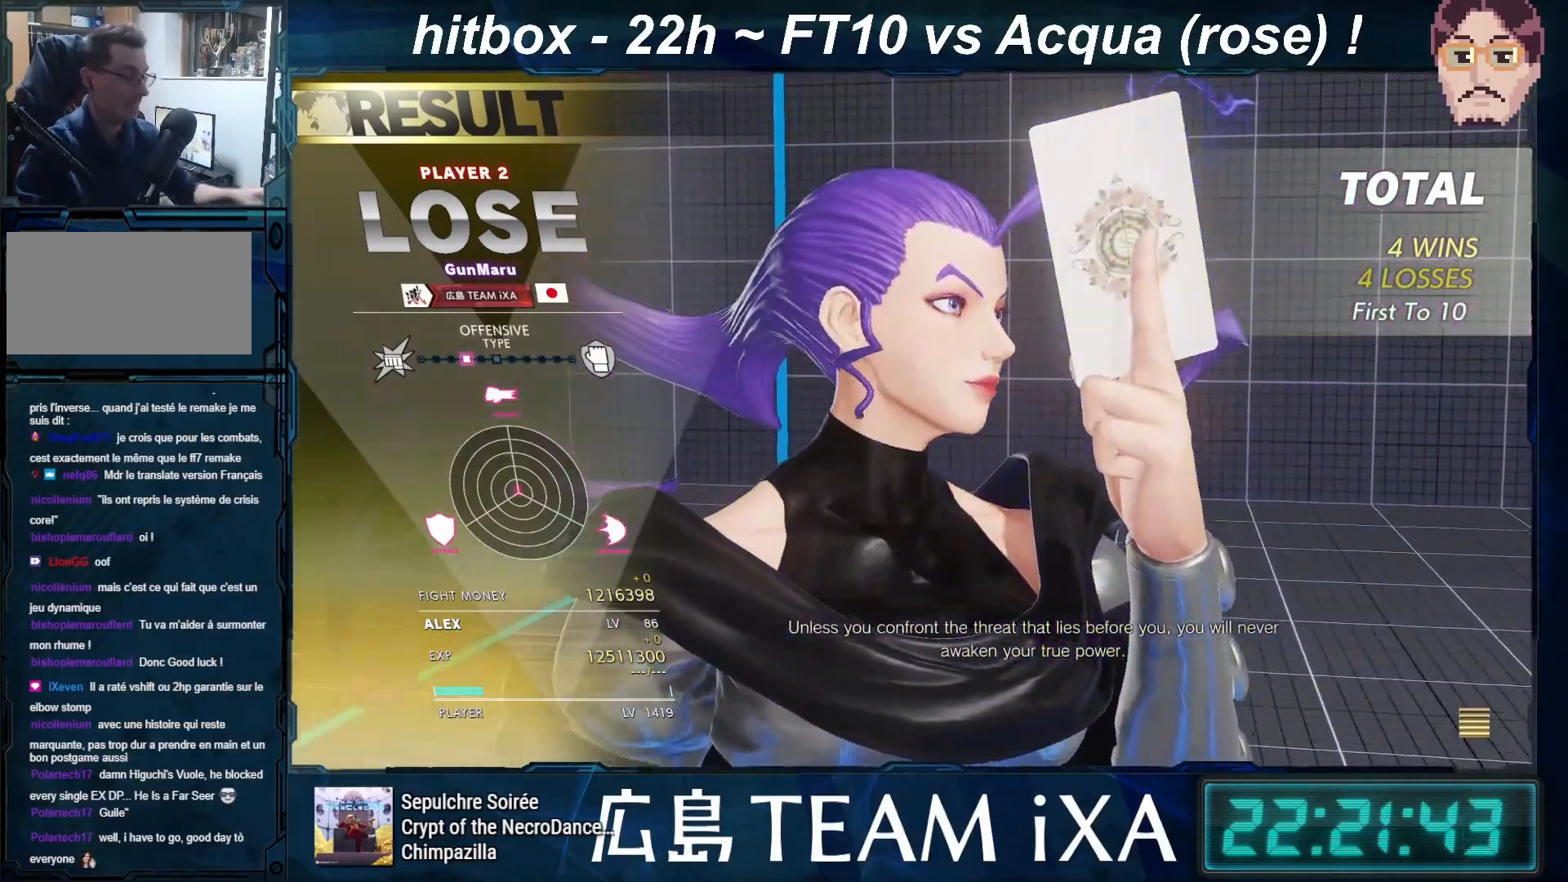
{"buttons": [], "left_stick": "center", "events": [[483, "CROSS", "up"]]}
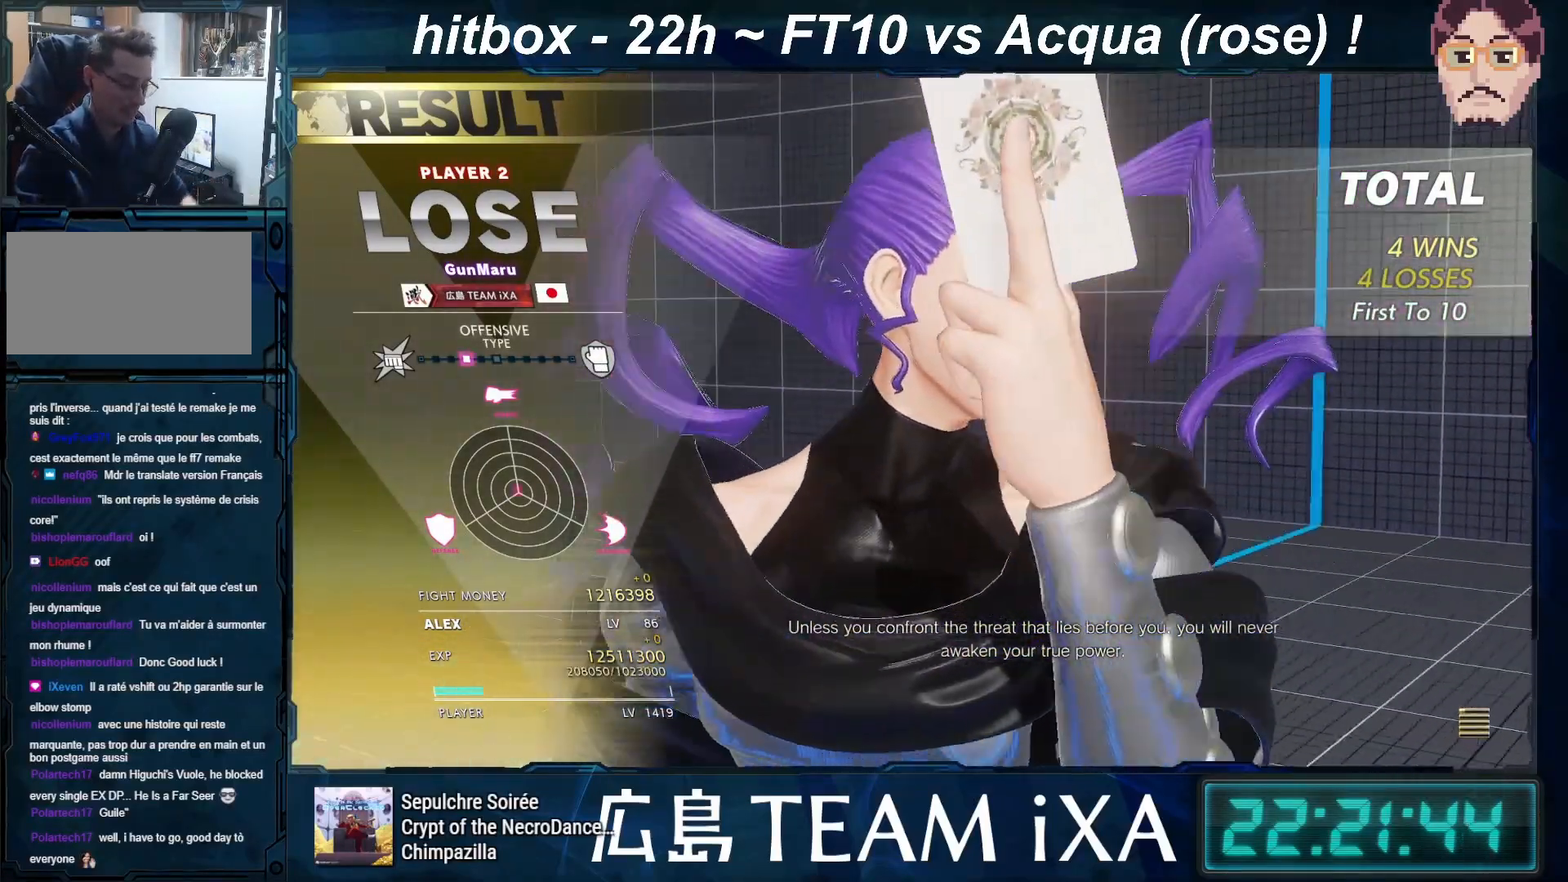
{"buttons": [], "left_stick": "center", "events": []}
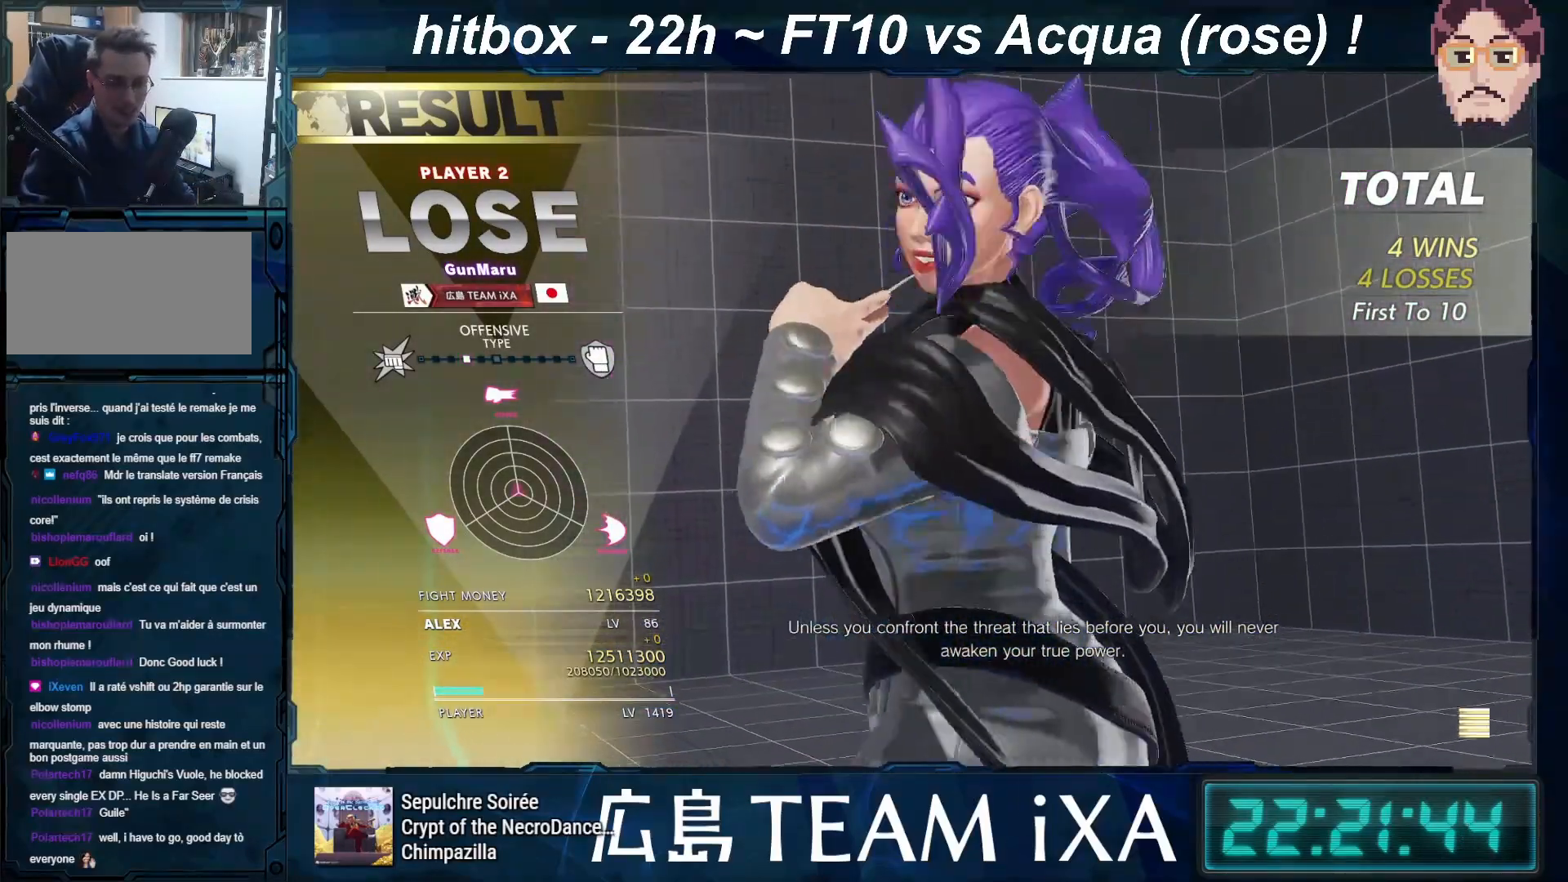
{"buttons": [], "left_stick": "center", "events": [[217, "CROSS", "down"], [350, "CROSS", "up"]]}
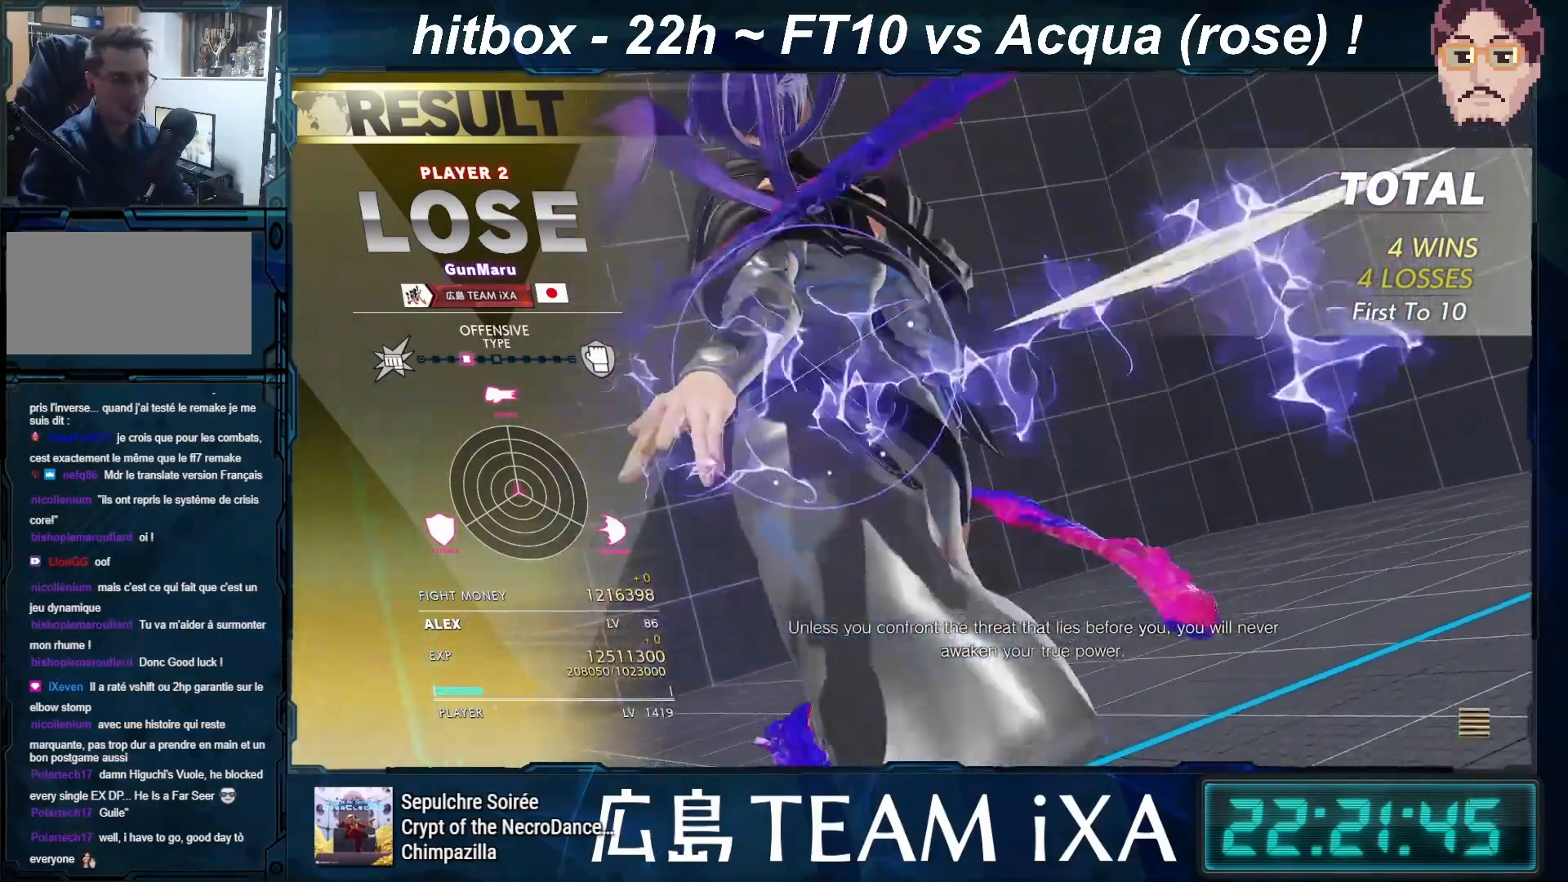
{"buttons": ["CROSS"], "left_stick": "center", "events": [[17, "CROSS", "down"], [150, "CROSS", "up"], [250, "CROSS", "down"], [383, "CROSS", "up"], [500, "CROSS", "down"]]}
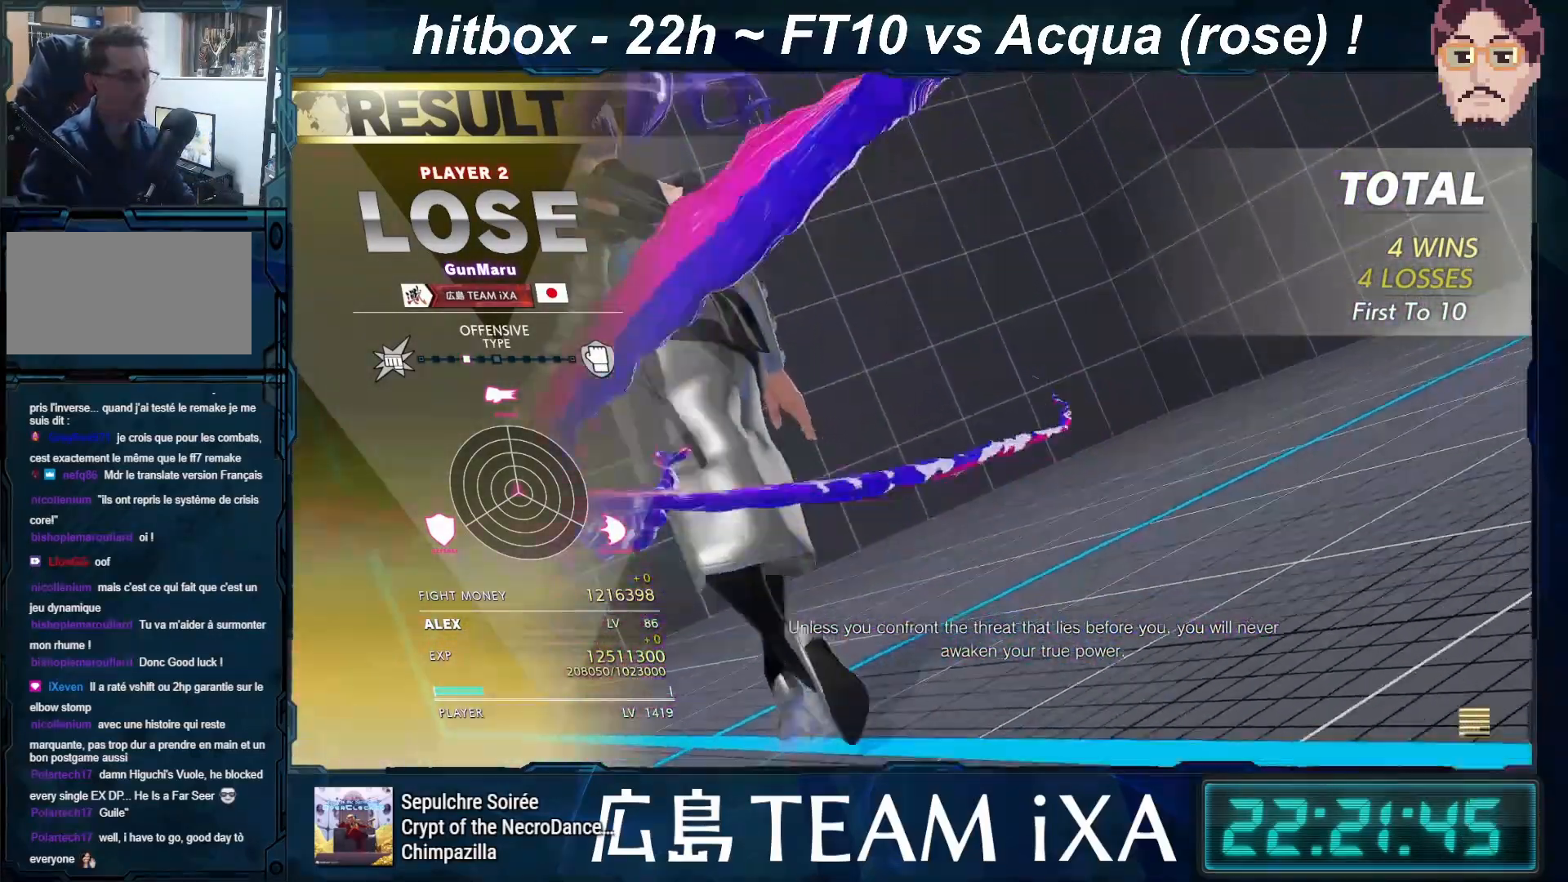
{"buttons": [], "left_stick": "center", "events": [[117, "CROSS", "up"], [250, "CROSS", "down"], [367, "CROSS", "up"]]}
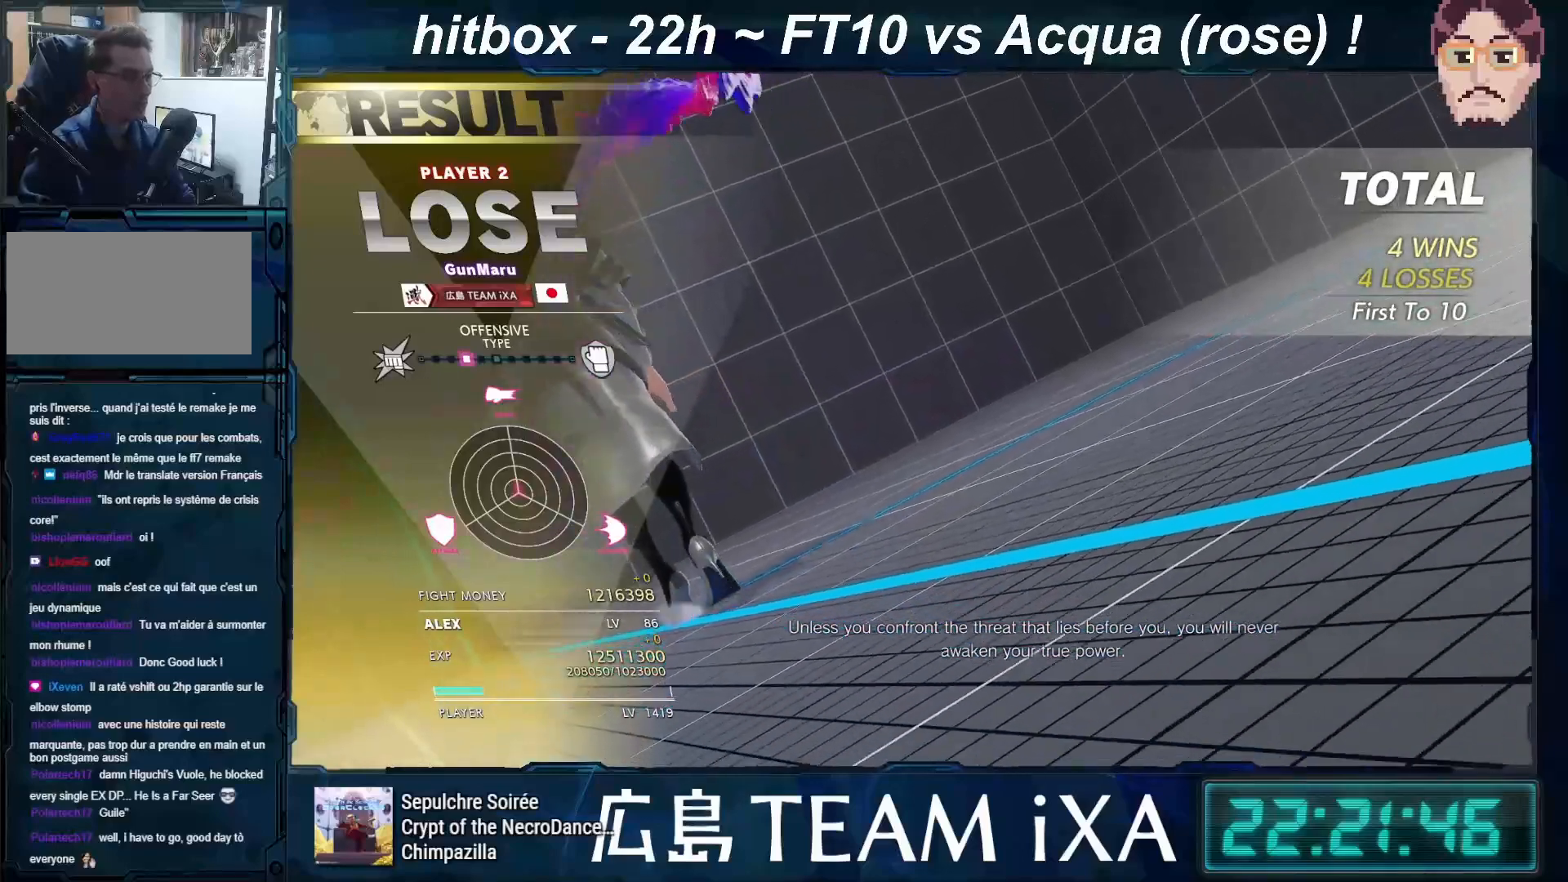
{"buttons": [], "left_stick": "center", "events": [[350, "CROSS", "down"], [467, "CROSS", "up"]]}
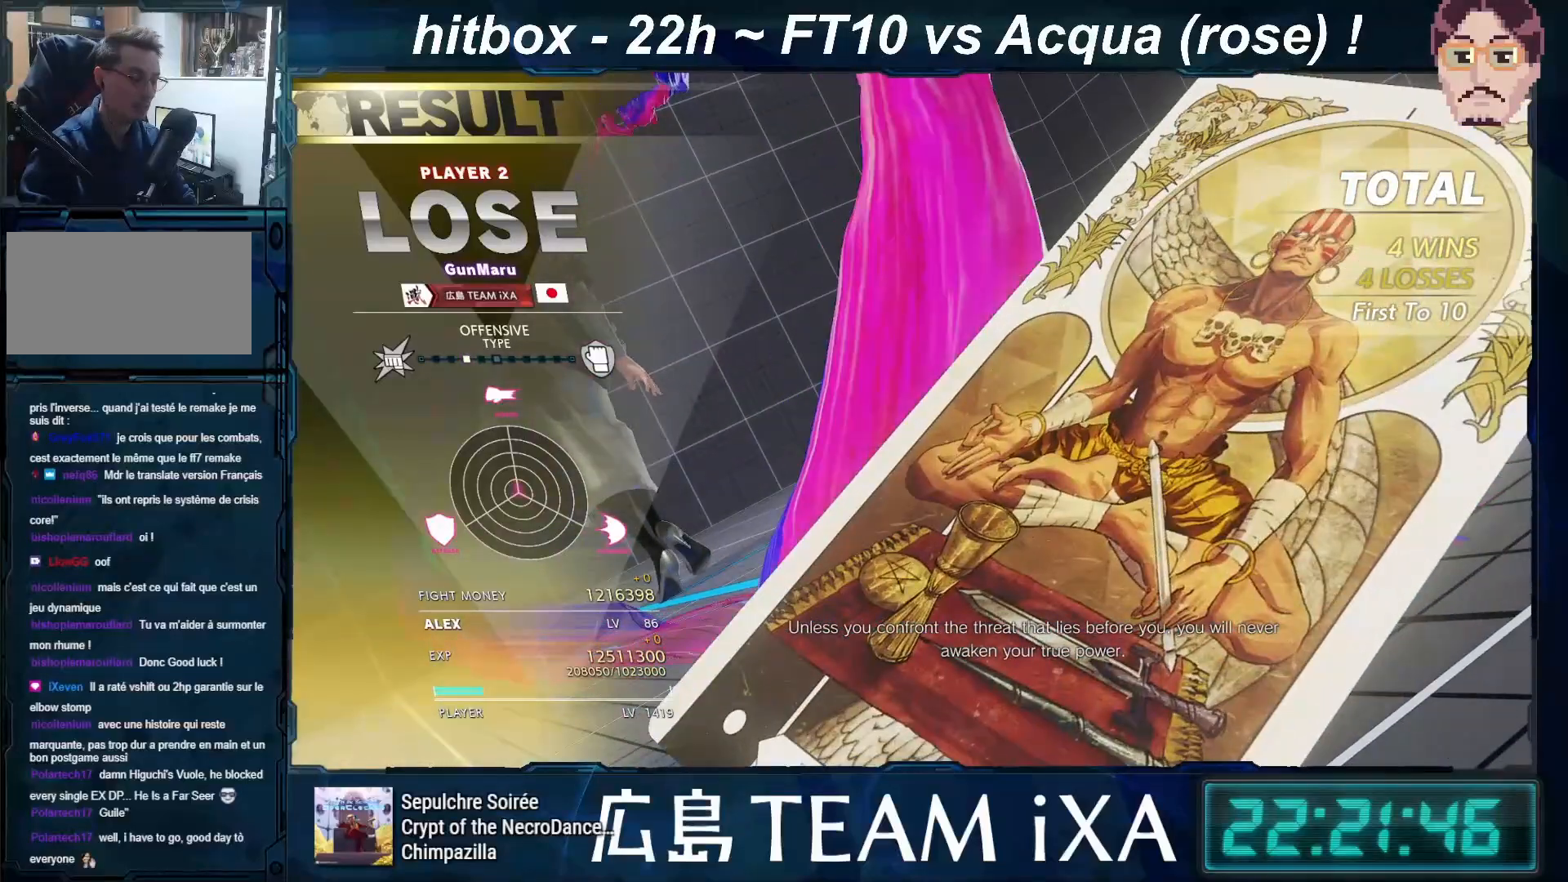
{"buttons": ["CROSS"], "left_stick": "center", "events": [[117, "CROSS", "down"], [233, "CROSS", "up"], [350, "CROSS", "down"]]}
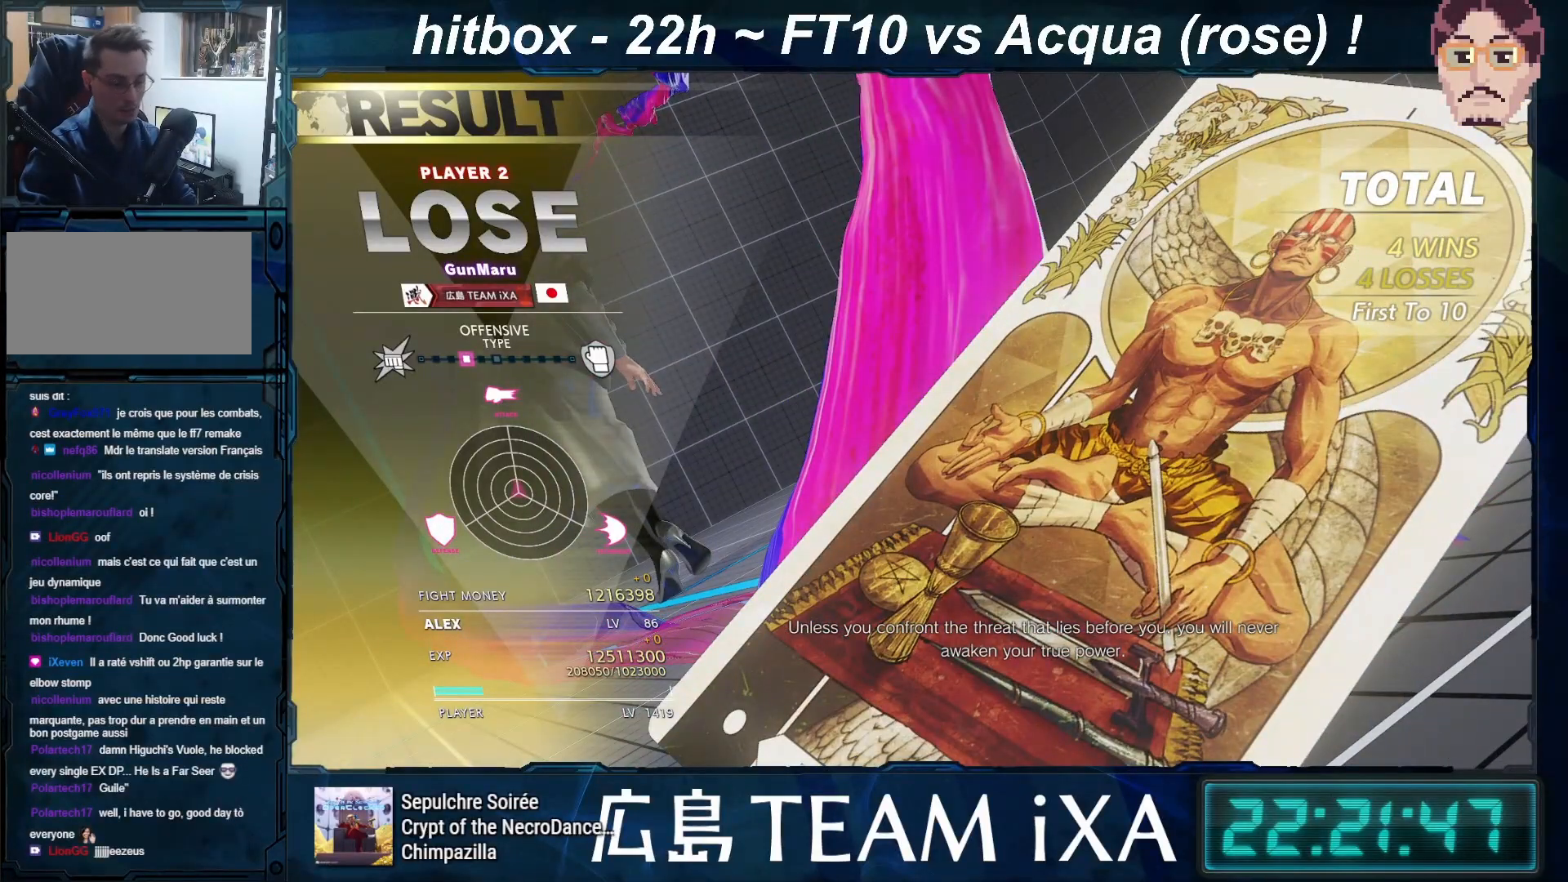
{"buttons": [], "left_stick": "center", "events": [[17, "CROSS", "up"]]}
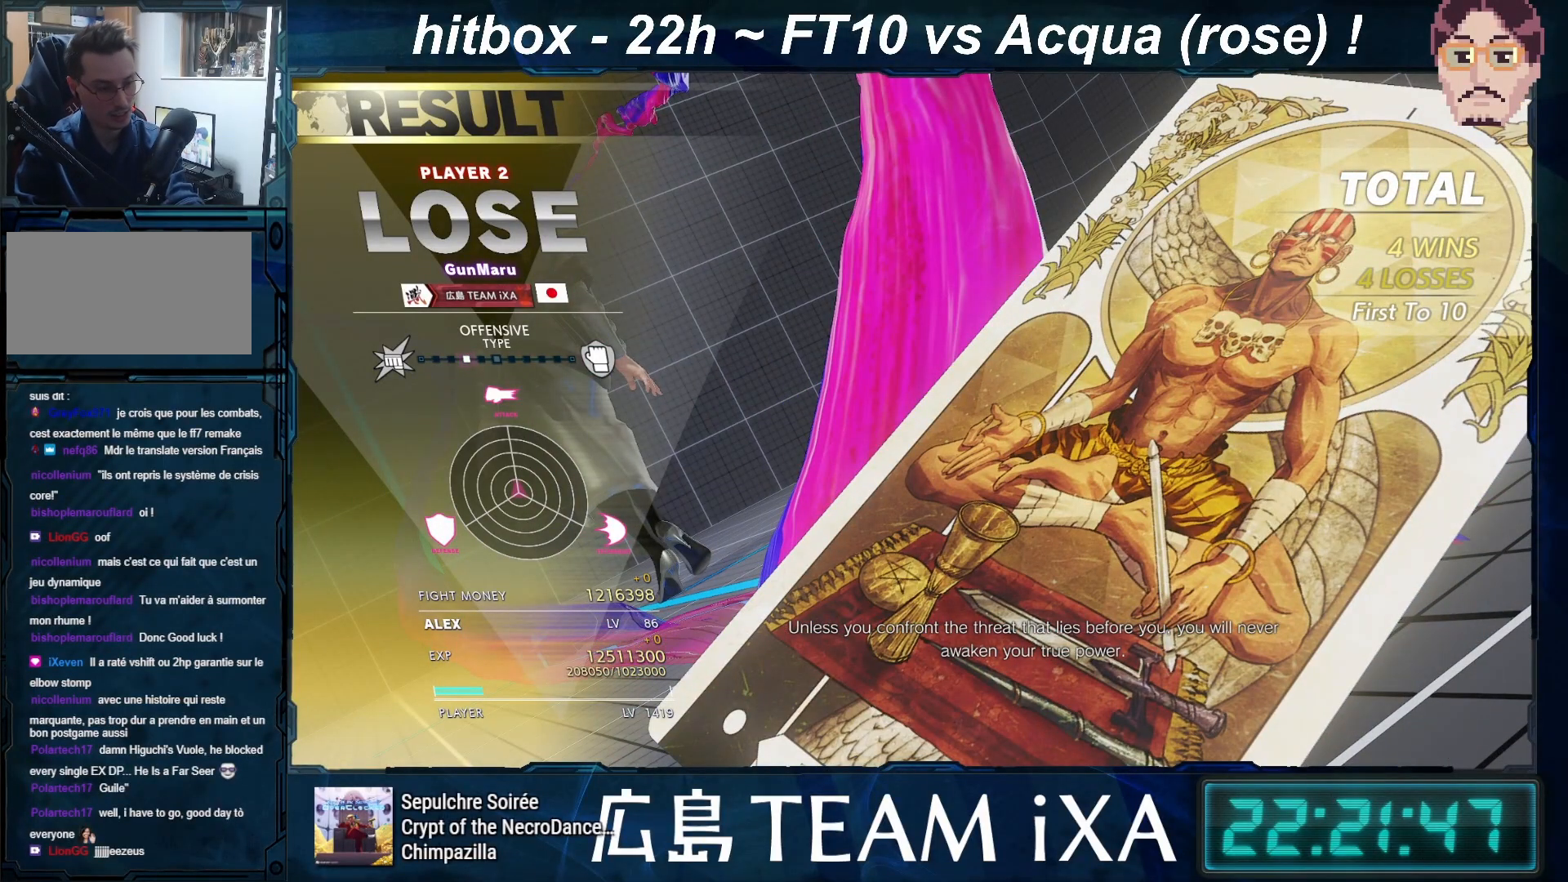
{"buttons": ["CROSS"], "left_stick": "center", "events": [[300, "CROSS", "down"]]}
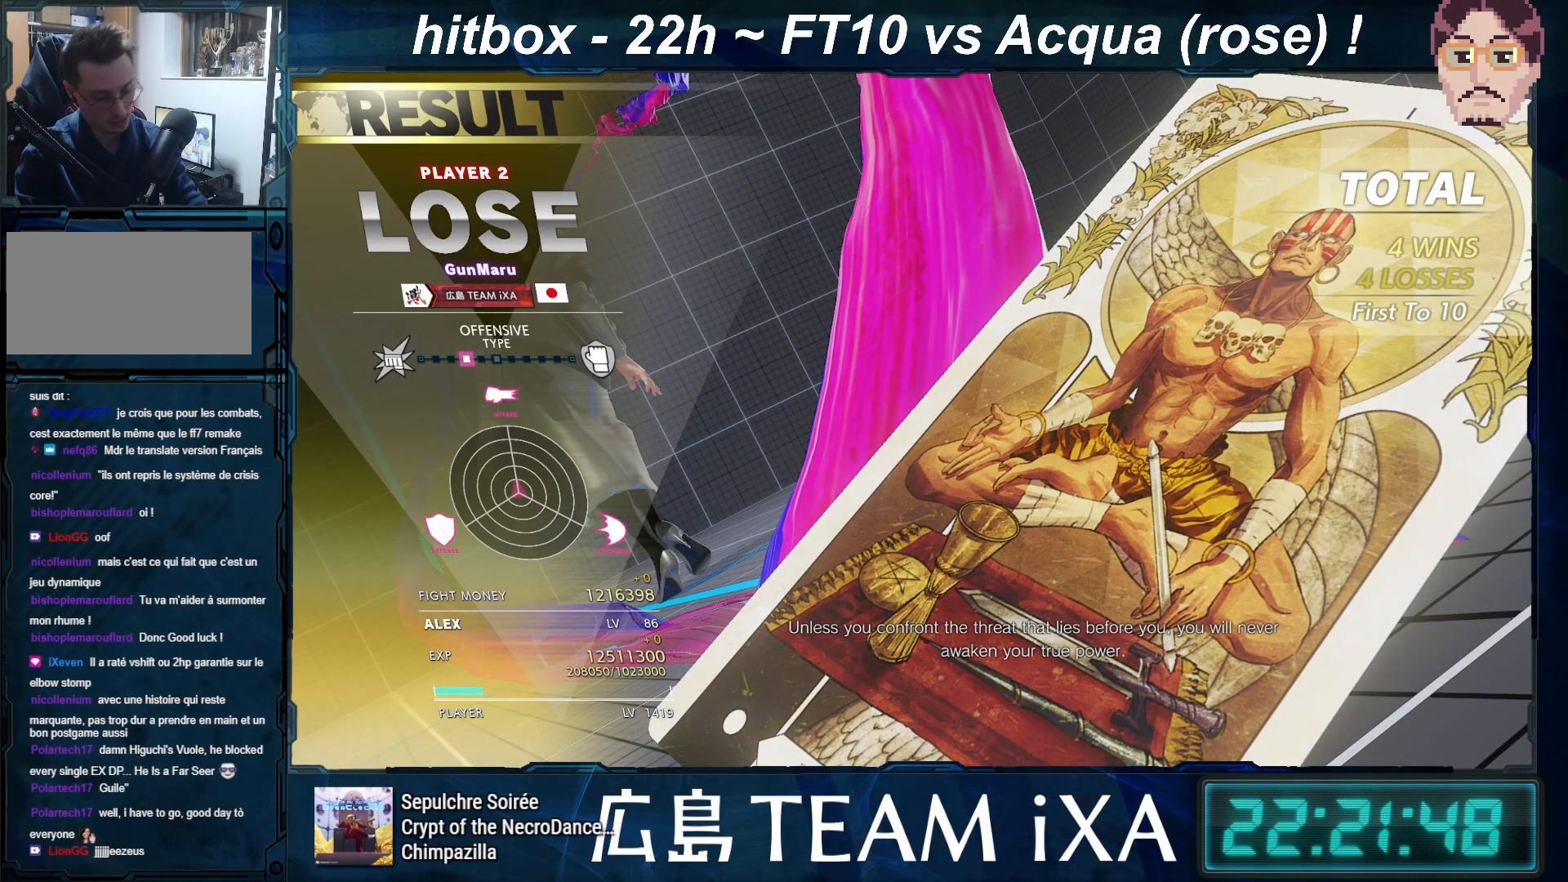
{"buttons": [], "left_stick": "center", "events": [[17, "CROSS", "up"], [67, "CROSS", "down"], [167, "CROSS", "up"]]}
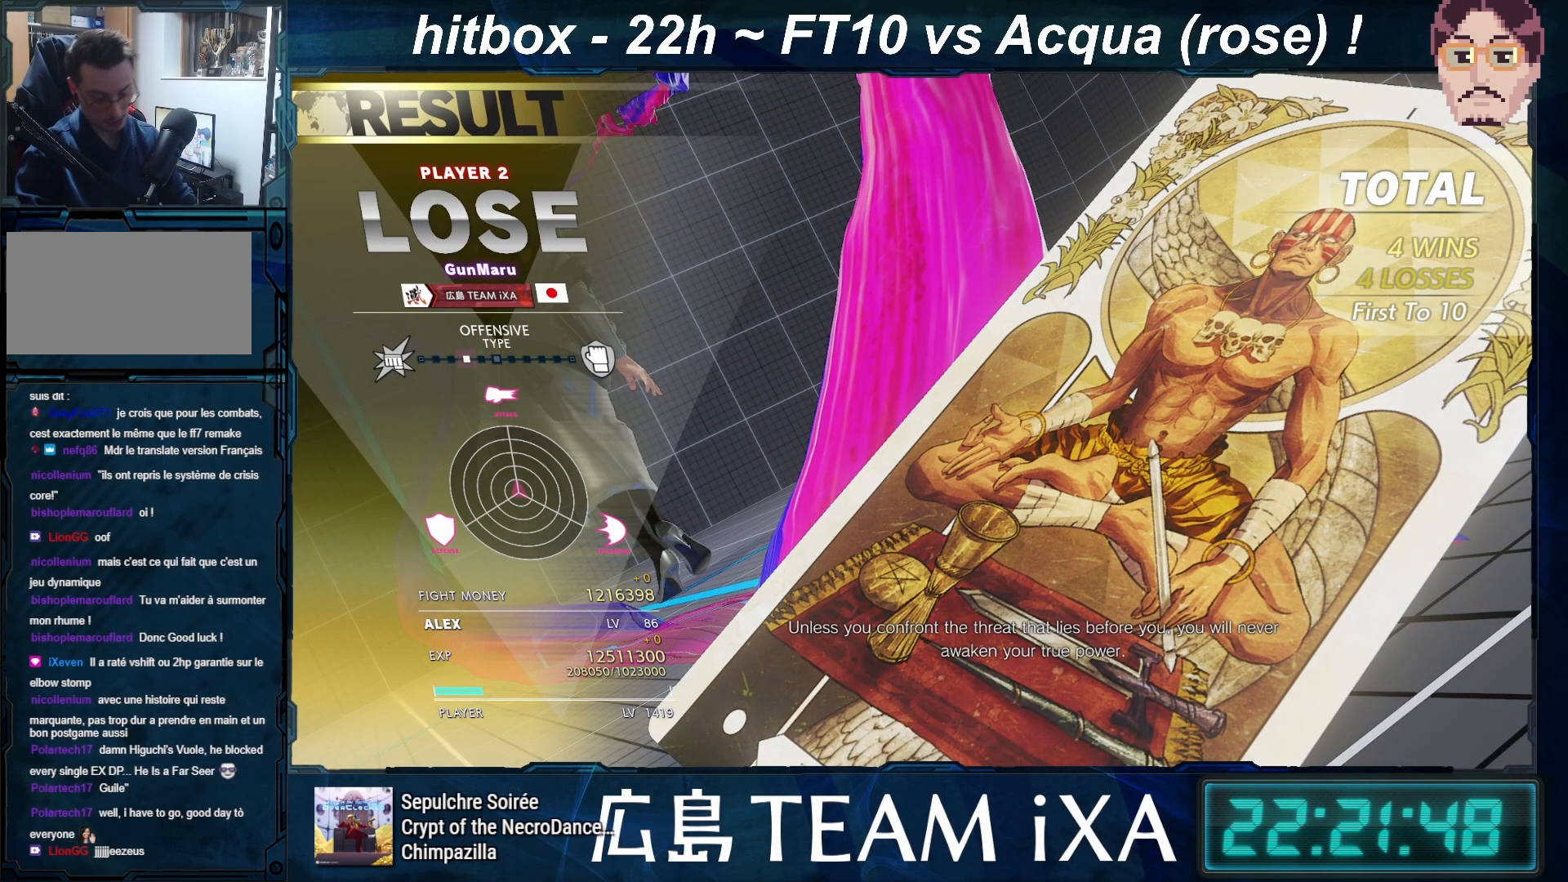
{"buttons": ["CROSS"], "left_stick": "center", "events": [[433, "CROSS", "down"]]}
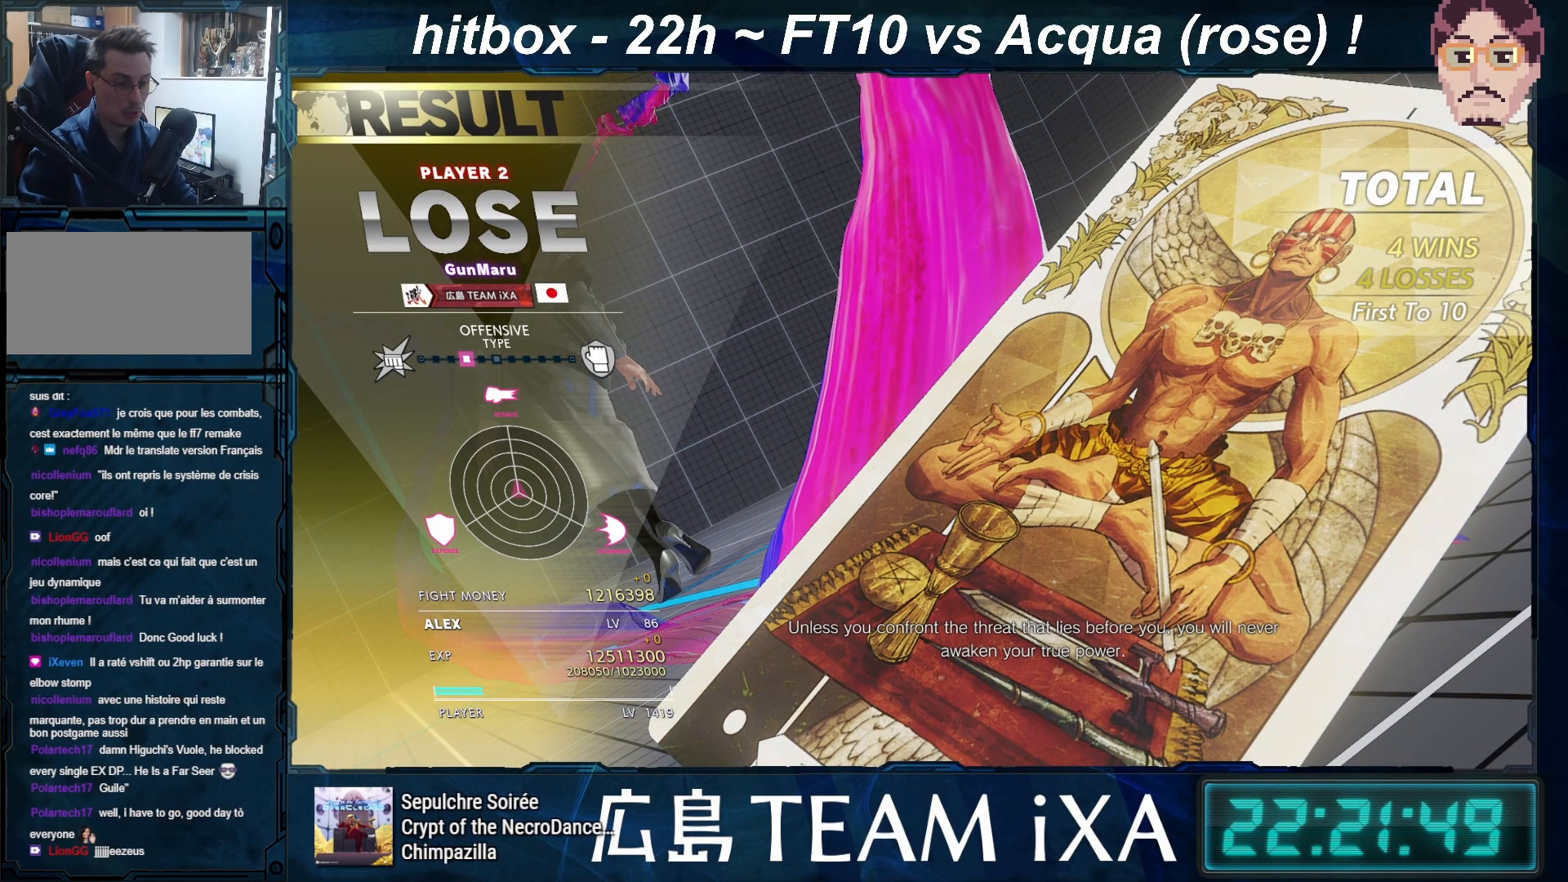
{"buttons": [], "left_stick": "center", "events": [[67, "CROSS", "up"], [233, "CROSS", "down"], [383, "CROSS", "up"]]}
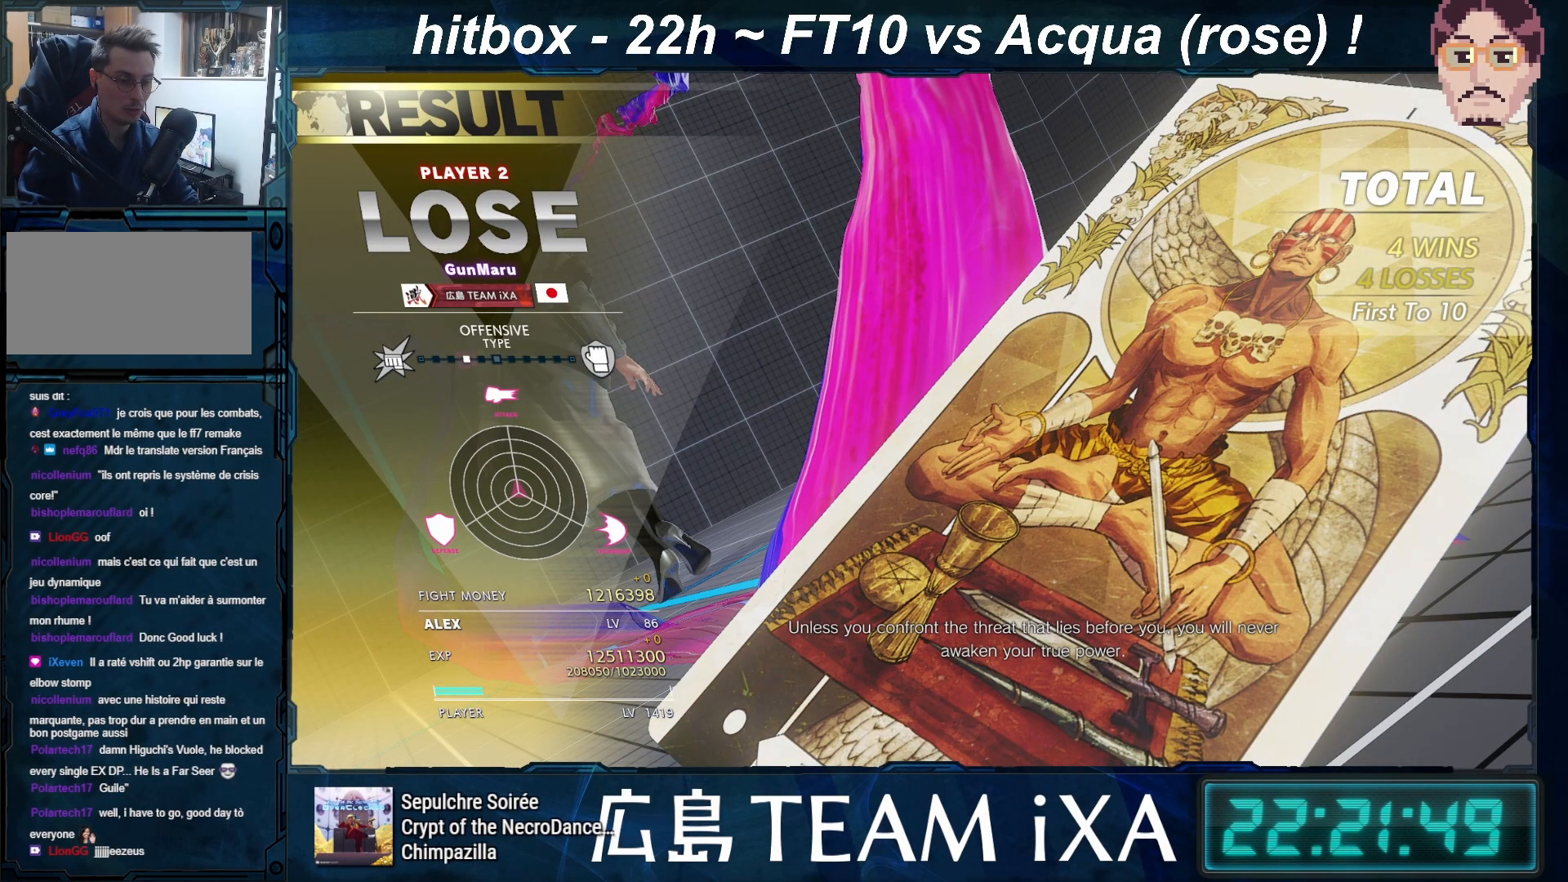
{"buttons": ["CROSS"], "left_stick": "center", "events": [[83, "CROSS", "down"], [233, "CROSS", "up"], [467, "CROSS", "down"]]}
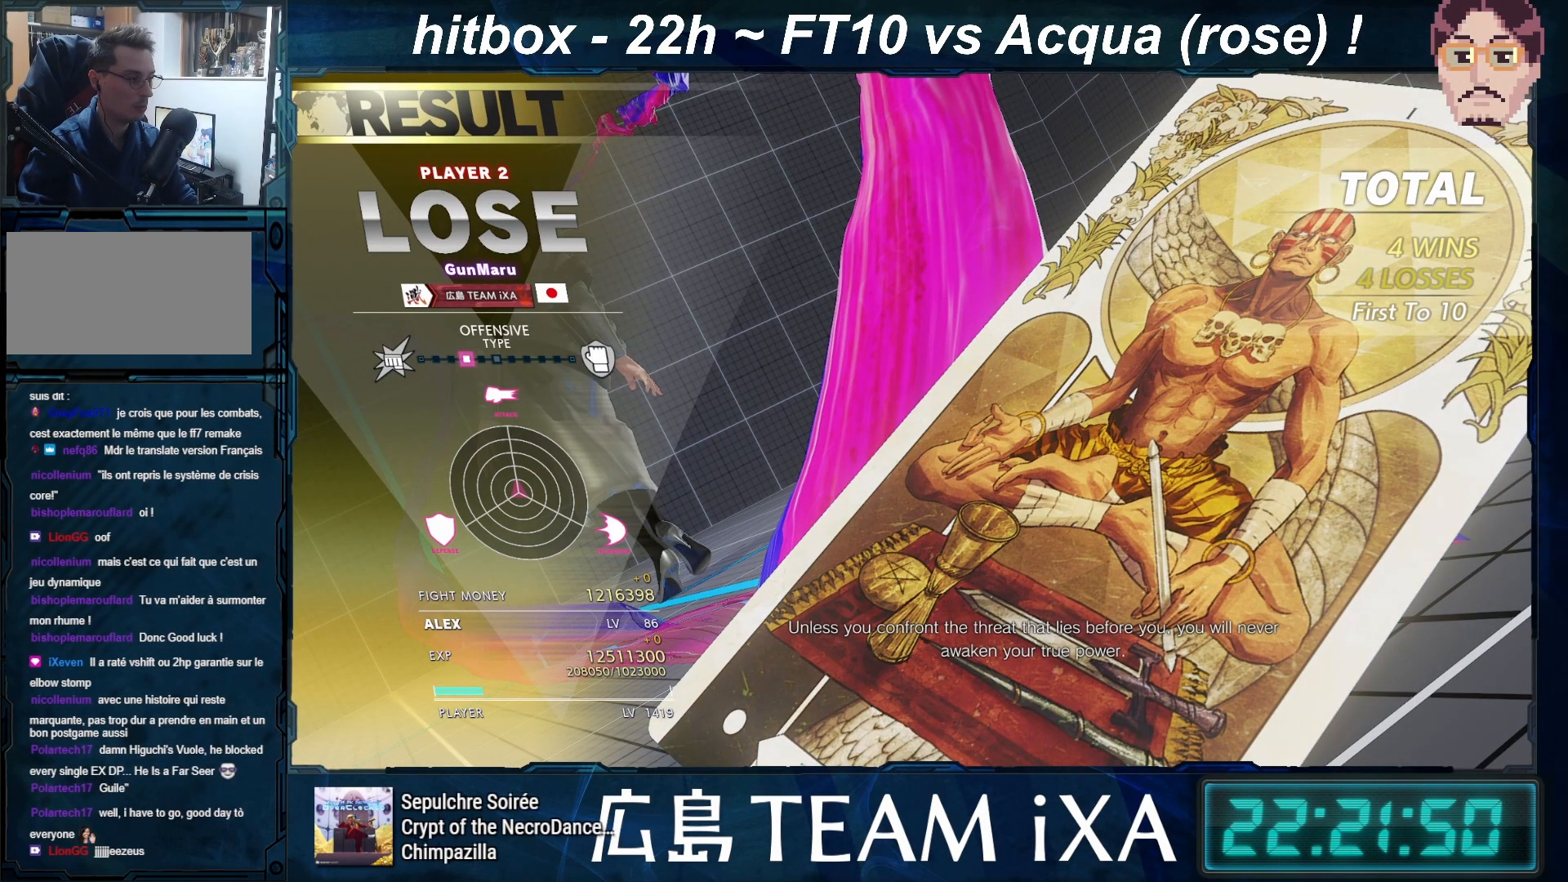
{"buttons": [], "left_stick": "center", "events": [[117, "CROSS", "up"], [333, "CROSS", "down"], [467, "CROSS", "up"]]}
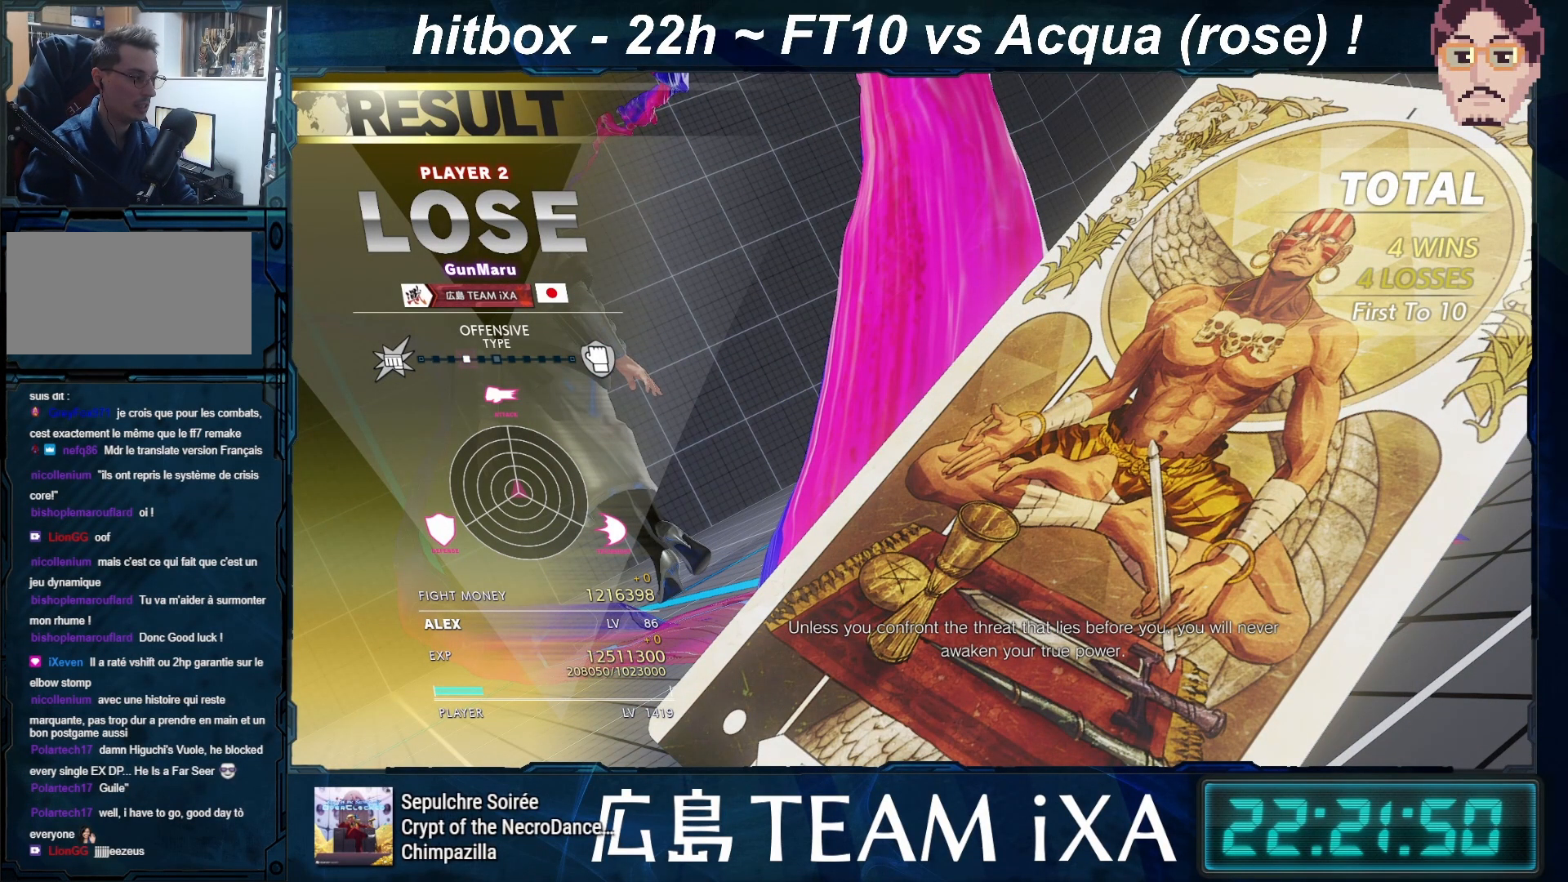
{"buttons": ["CROSS"], "left_stick": "center", "events": [[150, "CROSS", "down"], [283, "CROSS", "up"], [433, "CROSS", "down"]]}
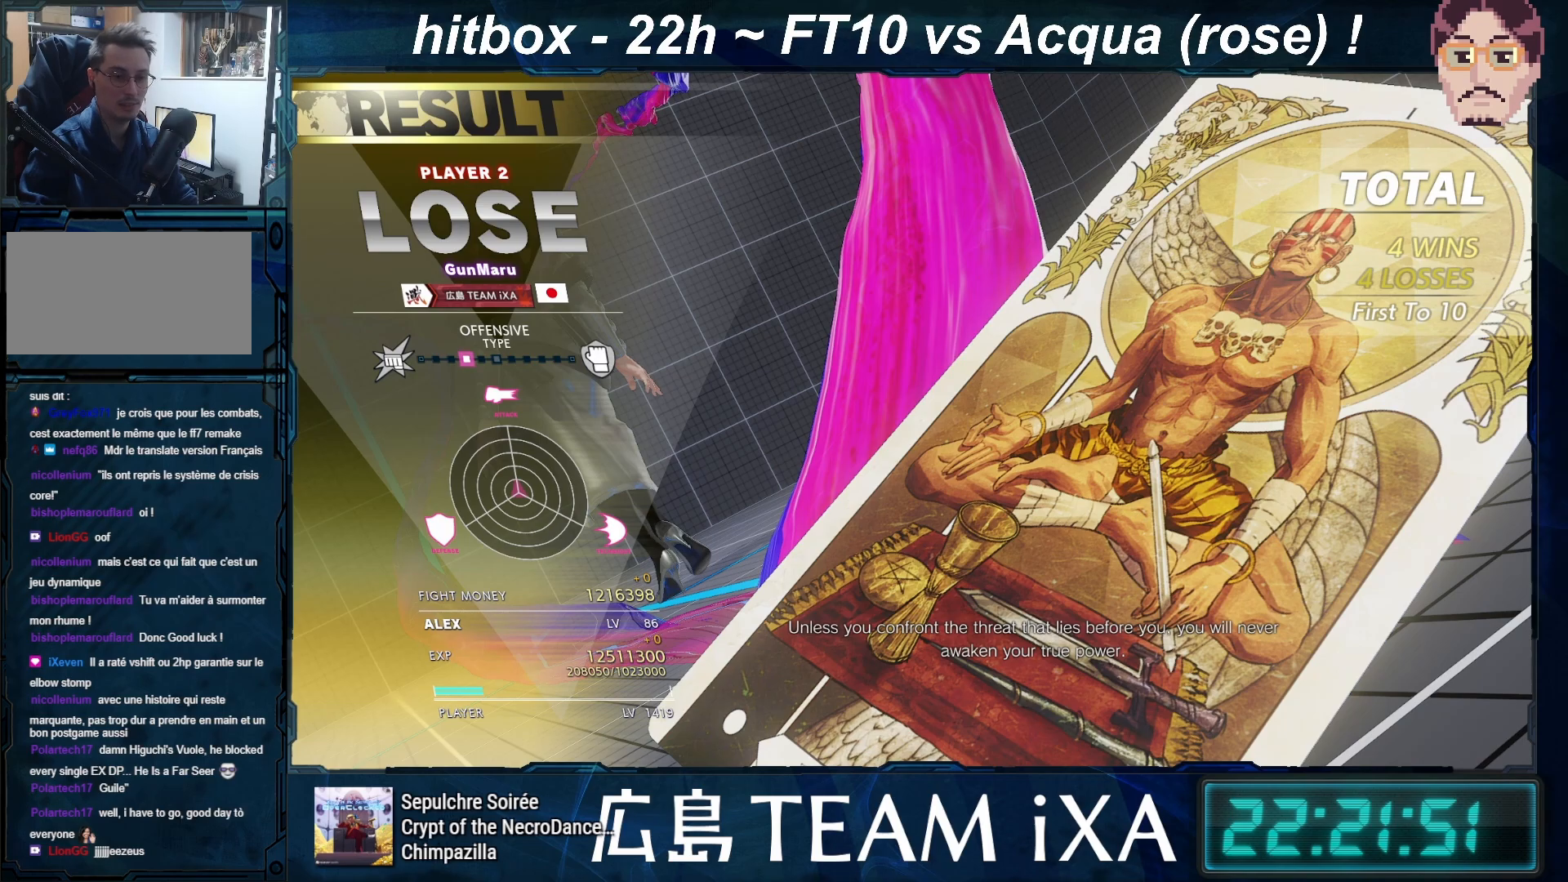
{"buttons": [], "left_stick": "center", "events": [[67, "CROSS", "up"], [250, "CROSS", "down"], [383, "CROSS", "up"]]}
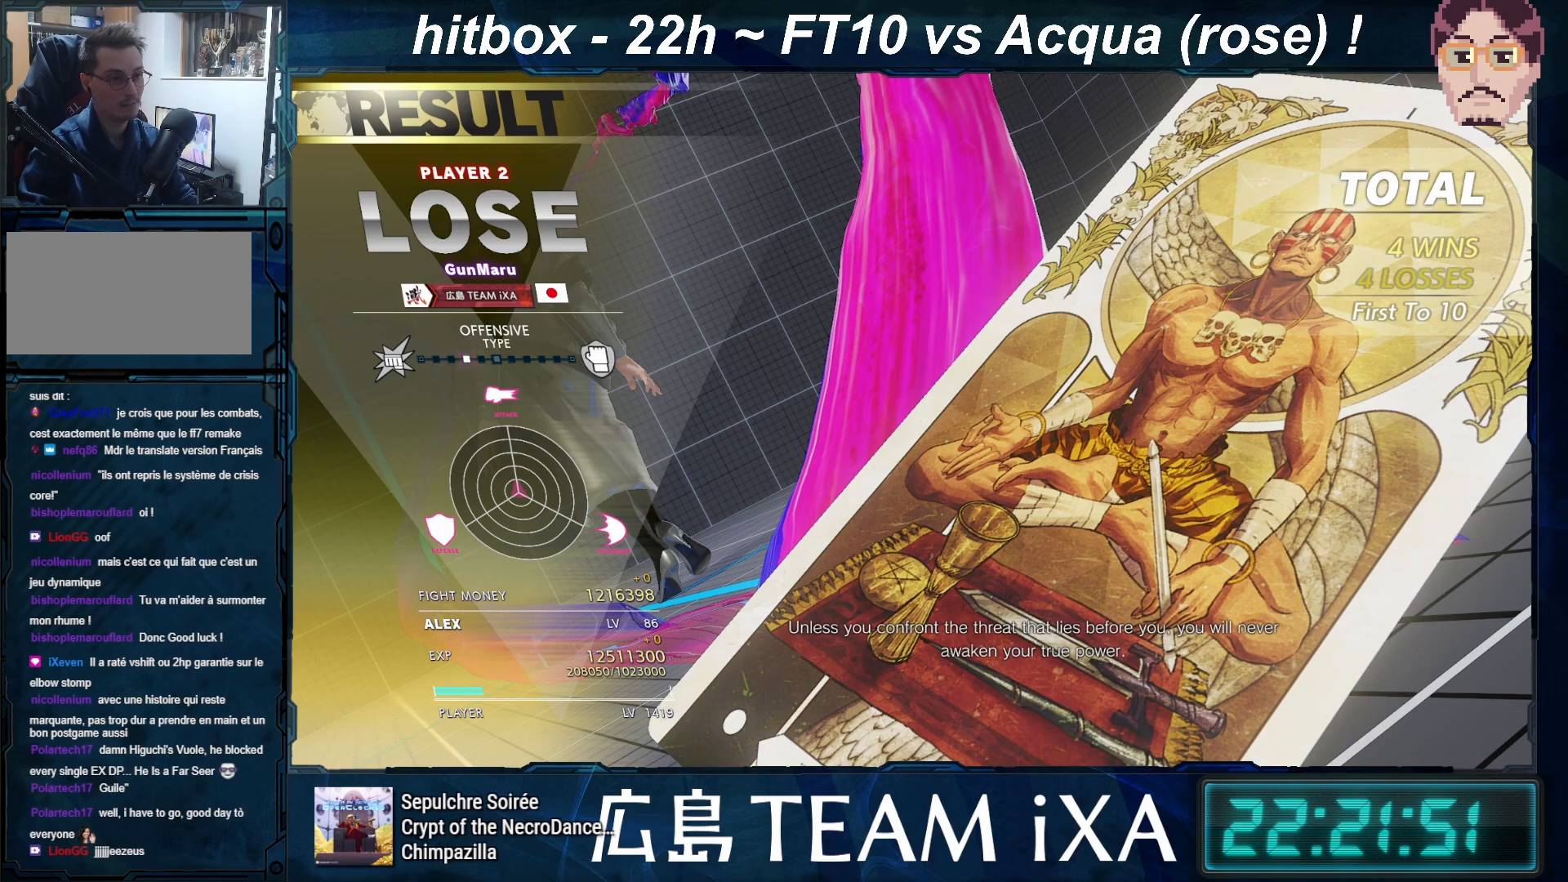
{"buttons": ["CROSS"], "left_stick": "center", "events": [[117, "CROSS", "down"], [233, "CROSS", "up"], [433, "CROSS", "down"]]}
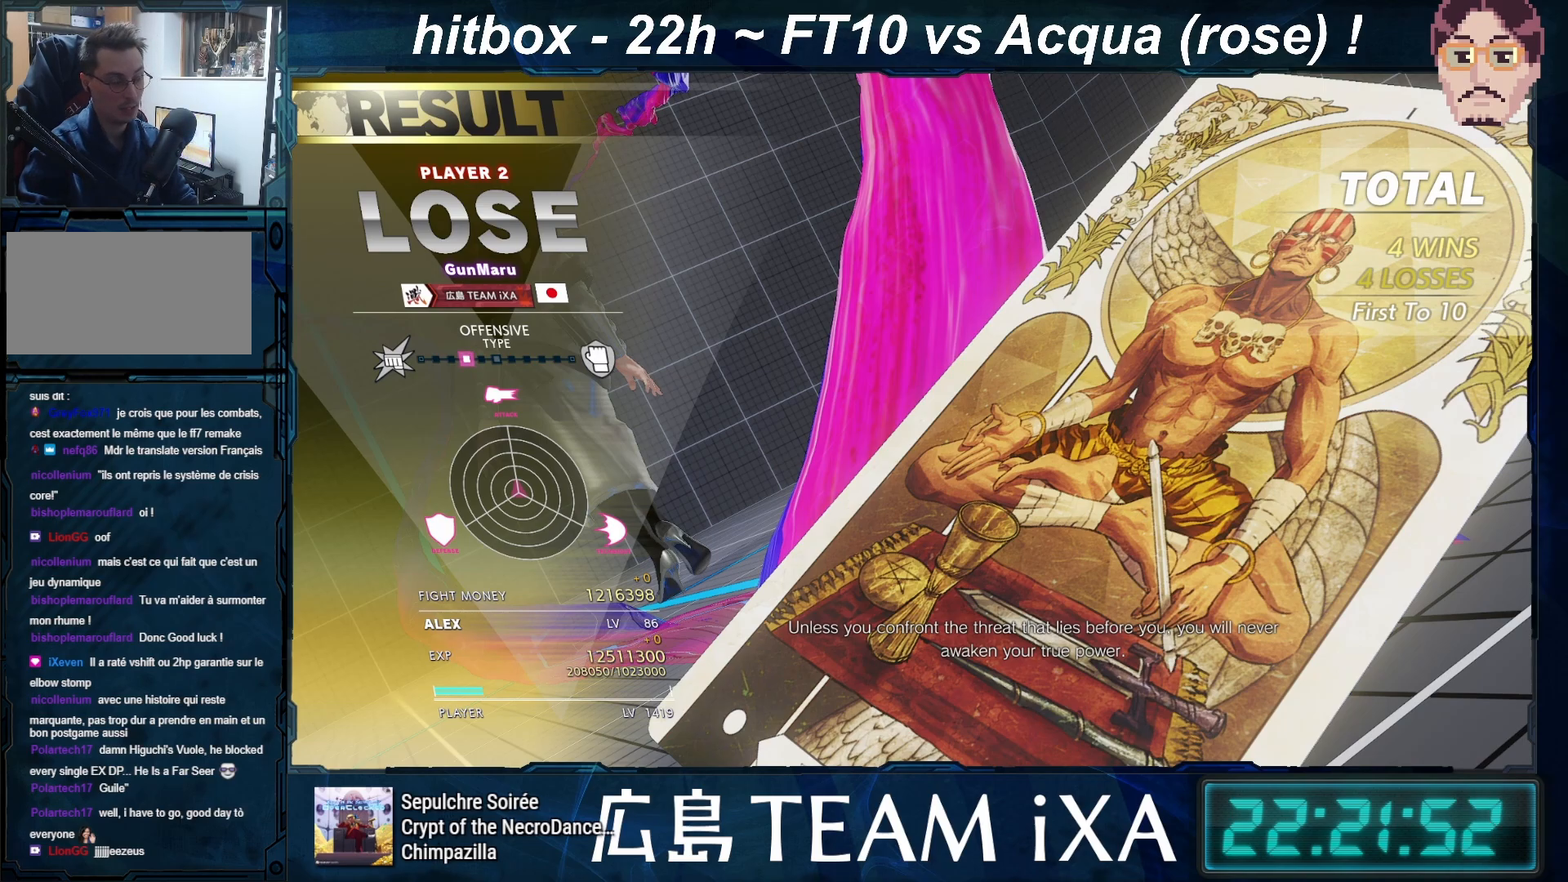
{"buttons": [], "left_stick": "center", "events": [[50, "CROSS", "up"], [283, "CROSS", "down"], [383, "CROSS", "up"]]}